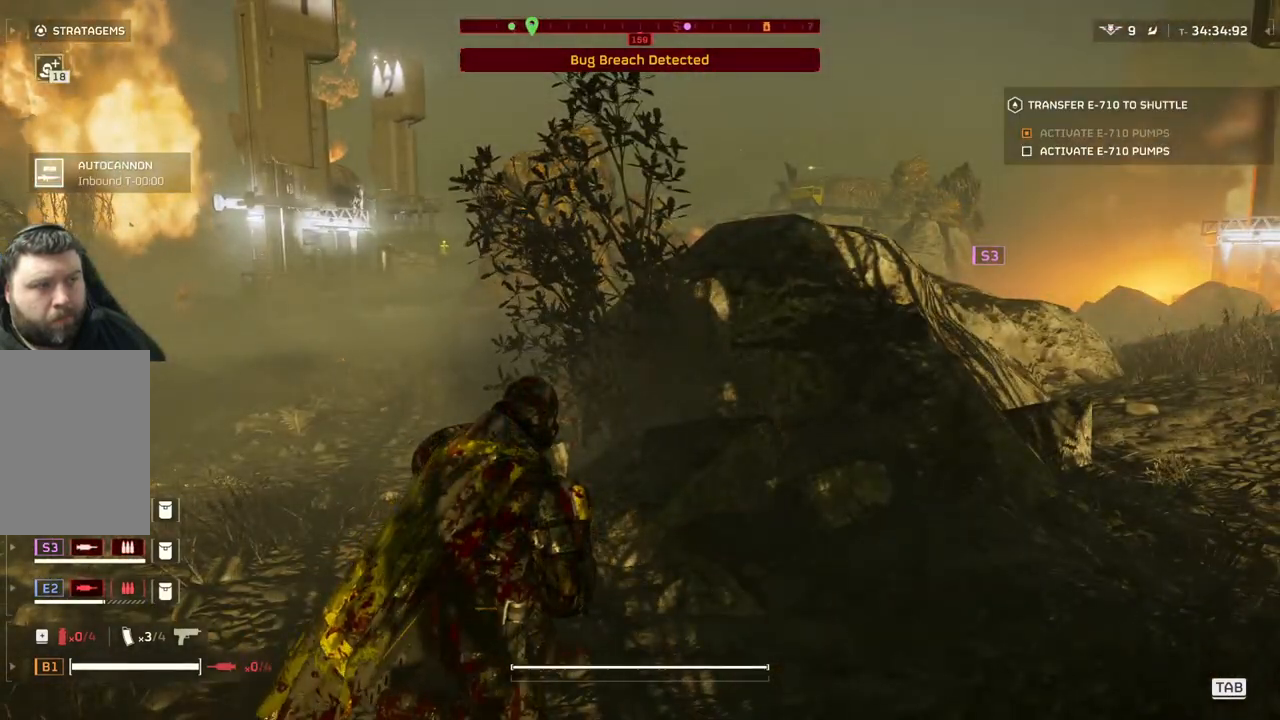
Gameplay with a controller (PlayStation layout); each line is a JSON object with the inputs held at the frame after it. "events" lists button and stick changes between this image and that frame as [ms after this image, input, new state], when the widget could be followed in between. Not read: right_stick.
{"buttons": ["L2"], "left_stick": "center", "events": [[17, "left_stick", "right"], [250, "left_stick", "center"], [283, "L2", "down"]]}
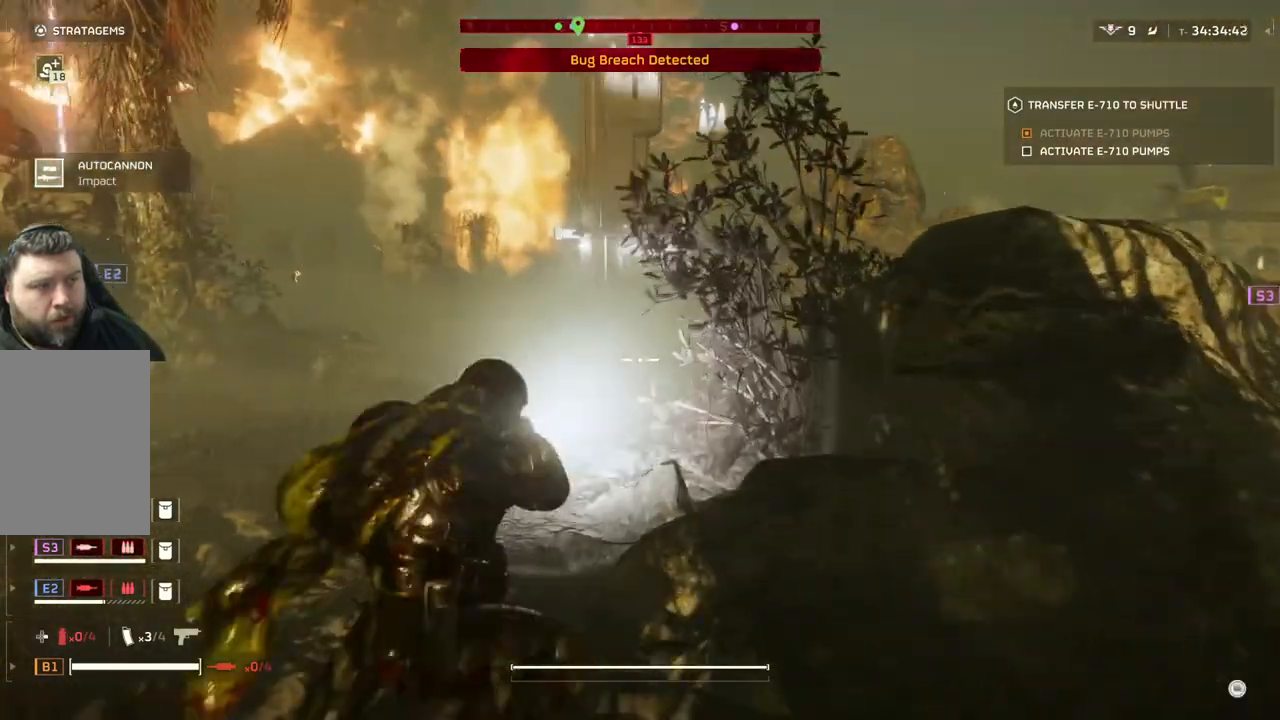
{"buttons": ["L2"], "left_stick": "center", "events": []}
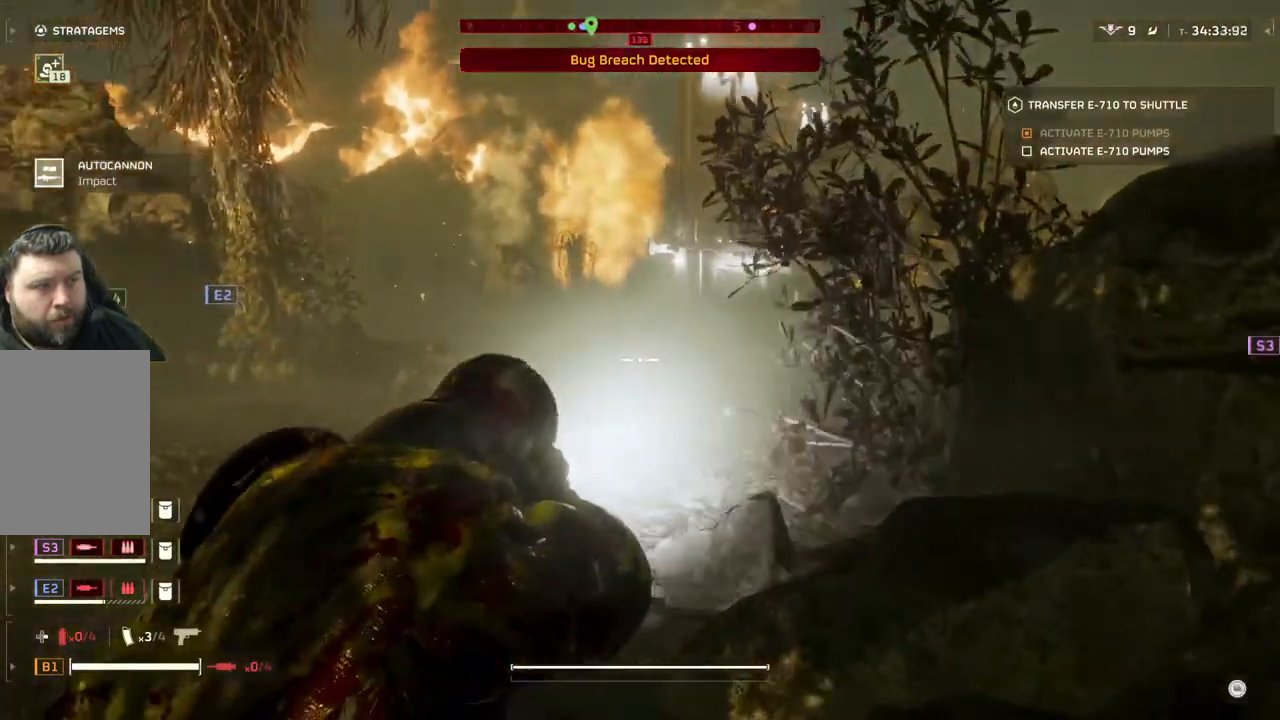
{"buttons": ["L2"], "left_stick": "center", "events": []}
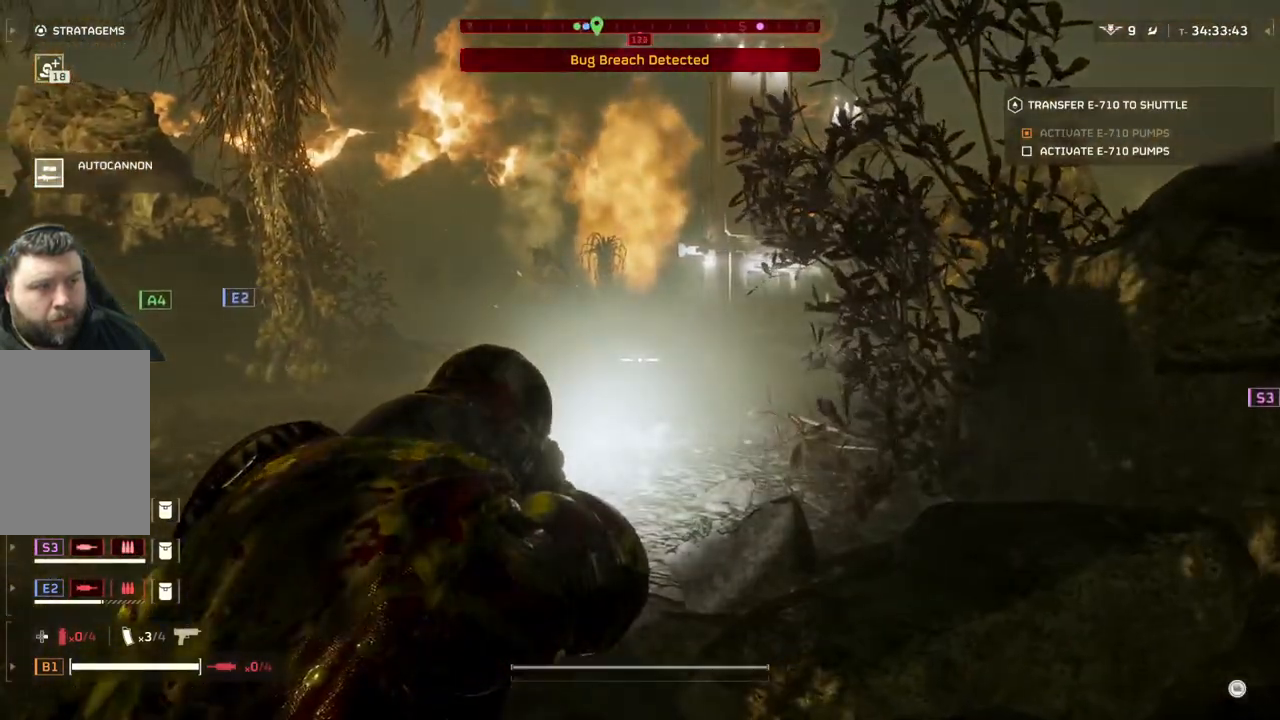
{"buttons": ["L2"], "left_stick": "center", "events": []}
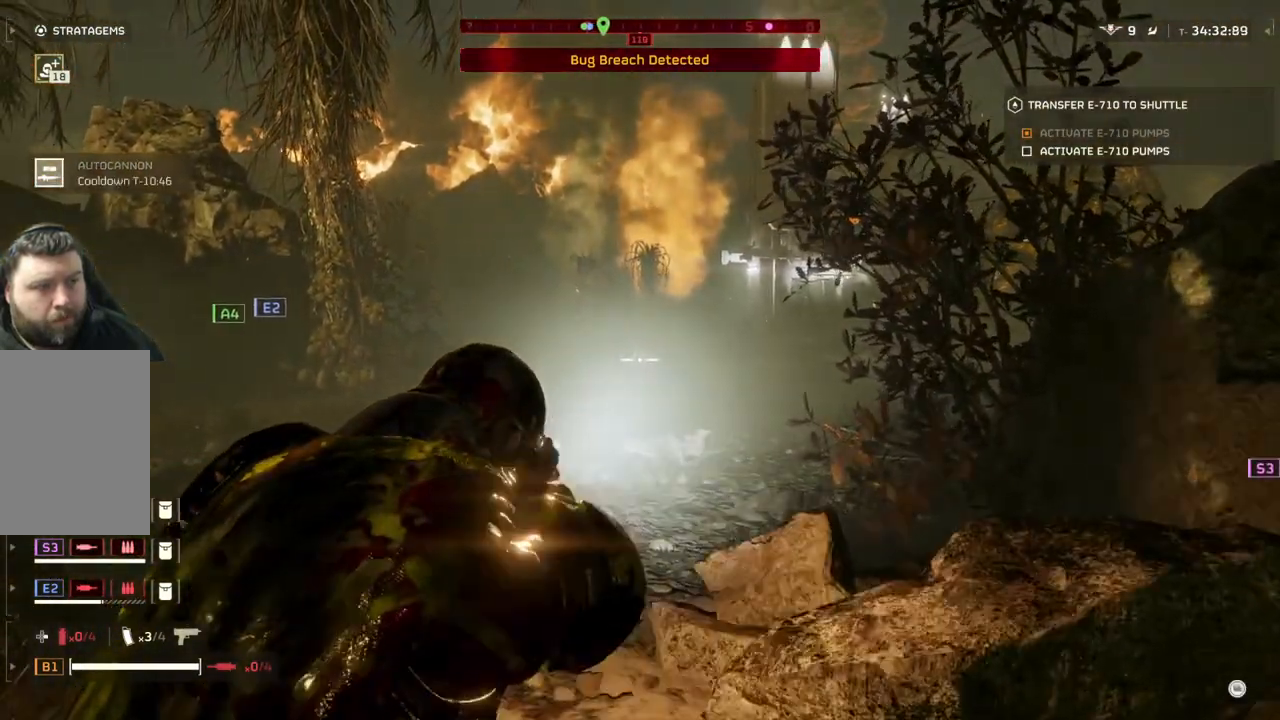
{"buttons": ["L2"], "left_stick": "center", "events": []}
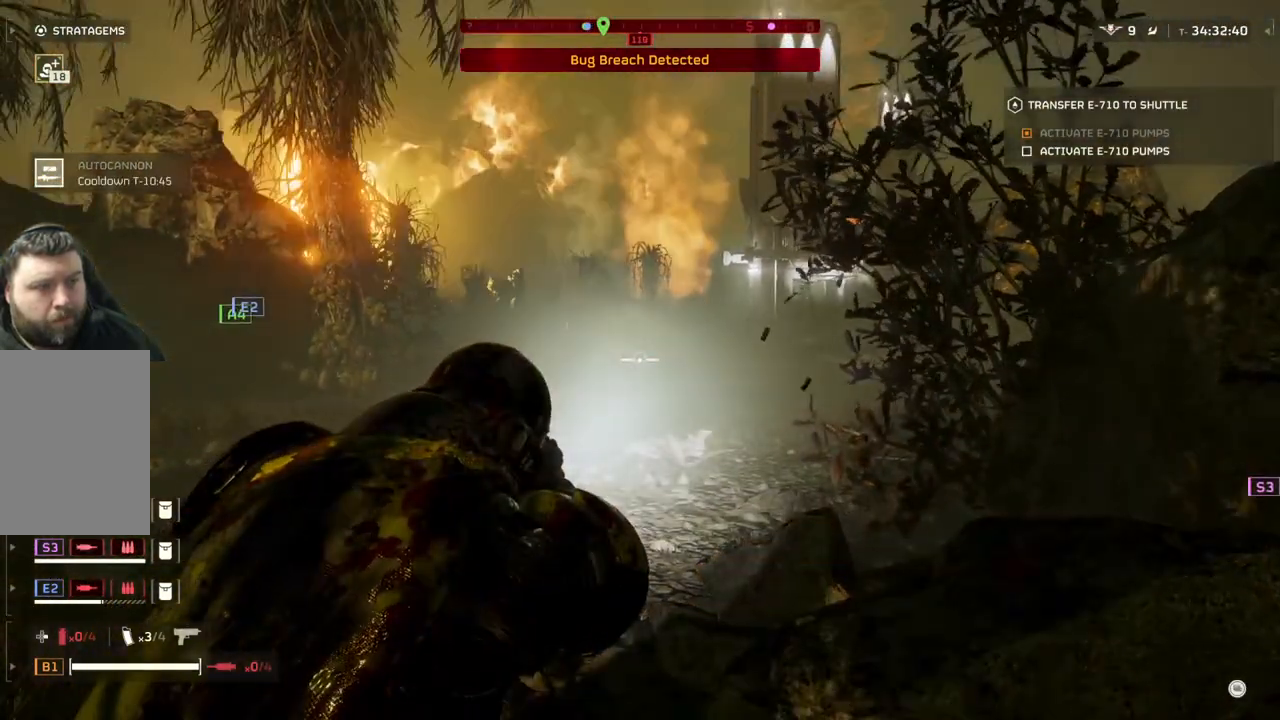
{"buttons": [], "left_stick": "up", "events": [[17, "L2", "up"], [150, "left_stick", "up-right"], [267, "L3", "down"], [350, "L3", "up"], [350, "left_stick", "up"]]}
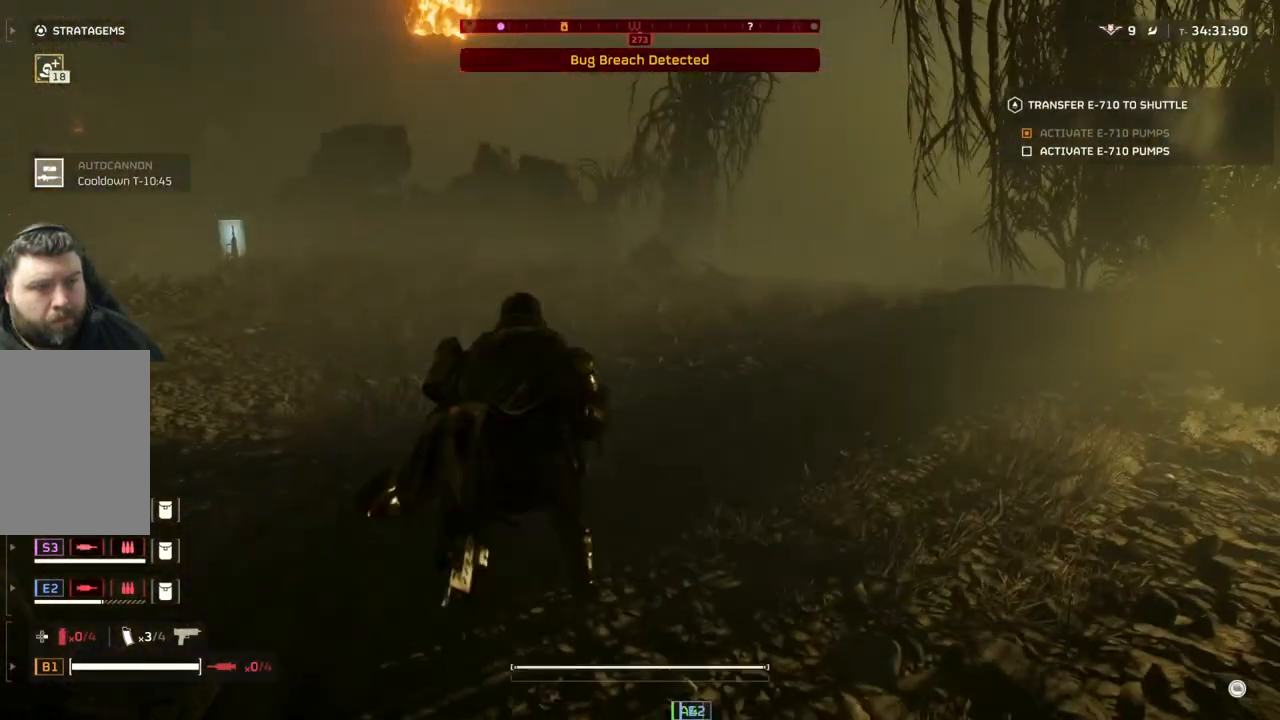
{"buttons": [], "left_stick": "up", "events": []}
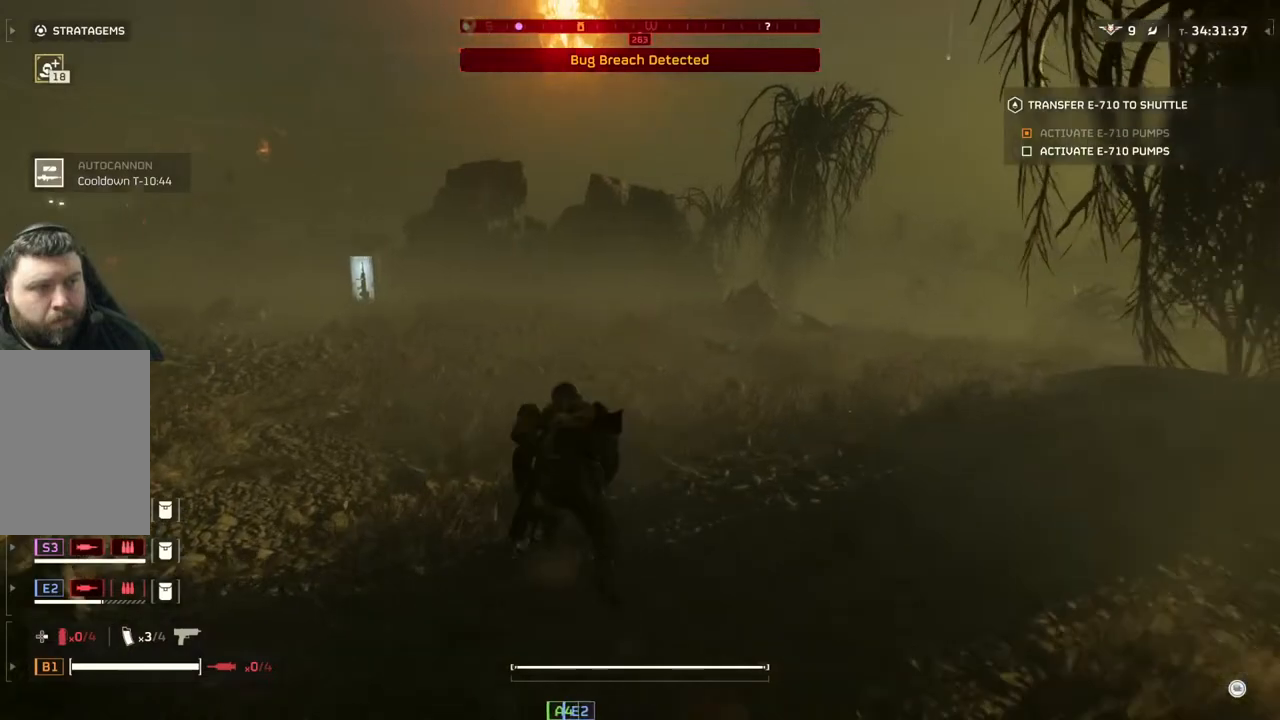
{"buttons": [], "left_stick": "up", "events": []}
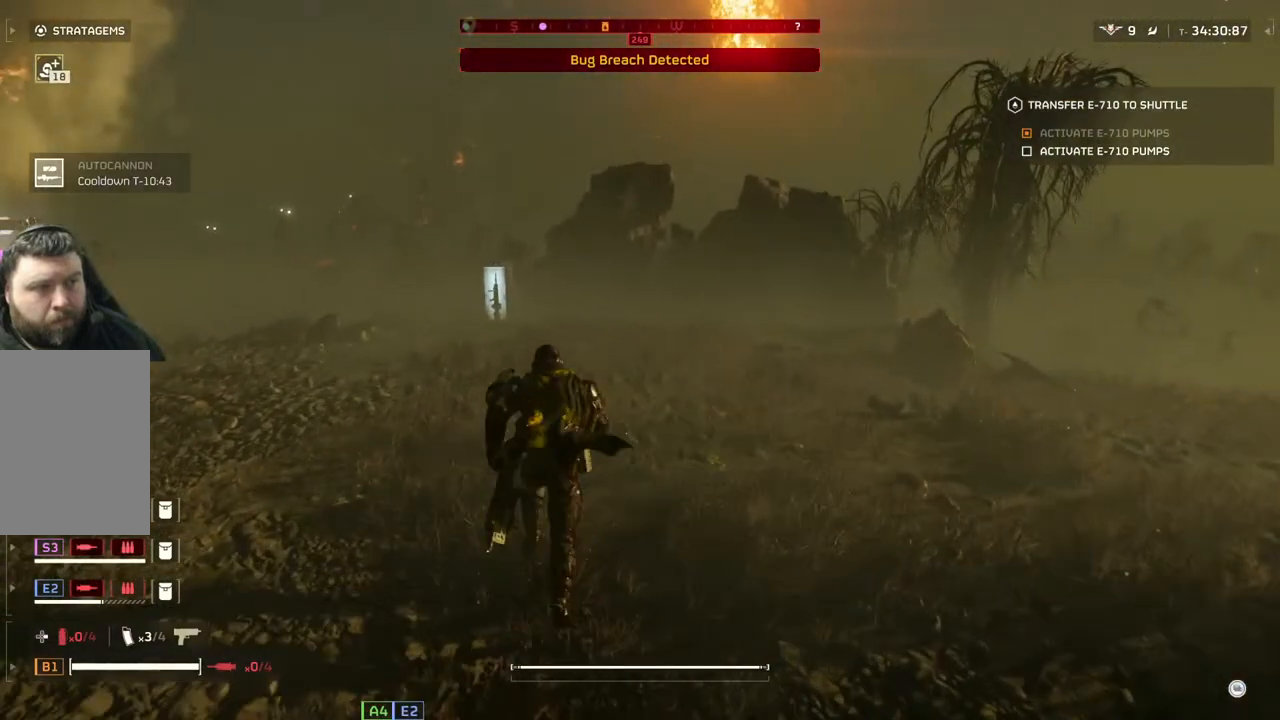
{"buttons": [], "left_stick": "up", "events": []}
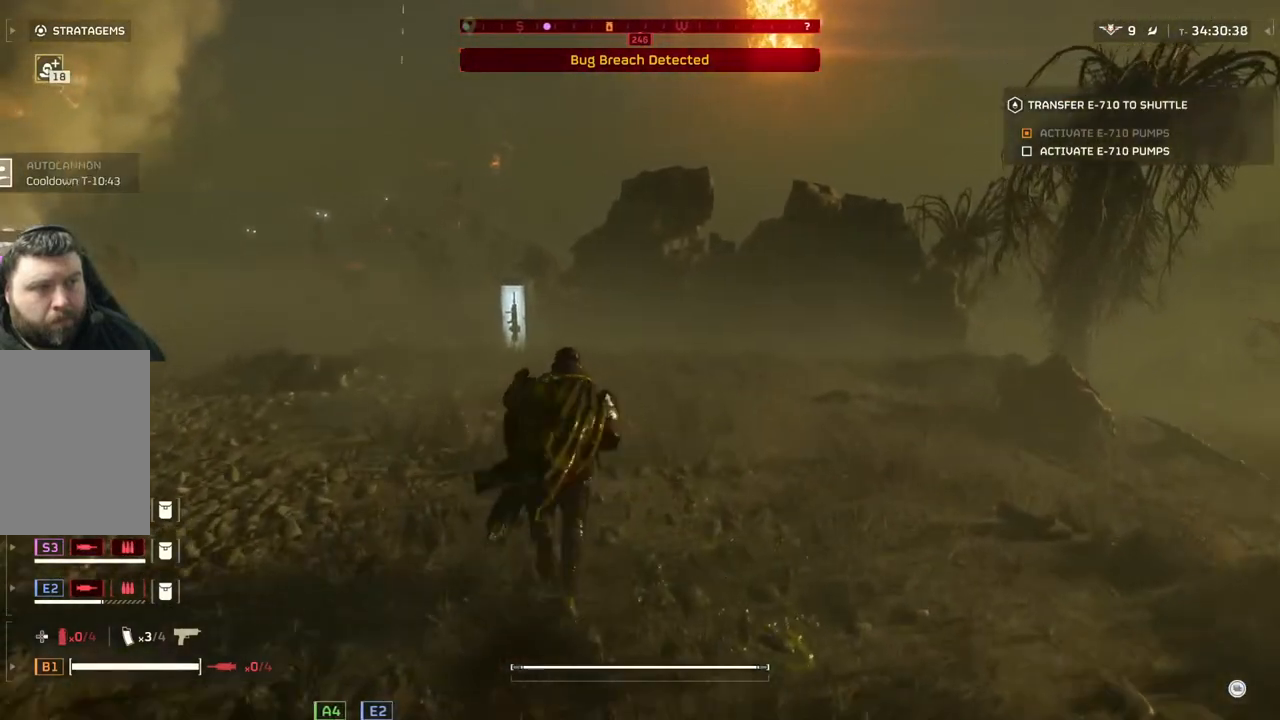
{"buttons": [], "left_stick": "up", "events": []}
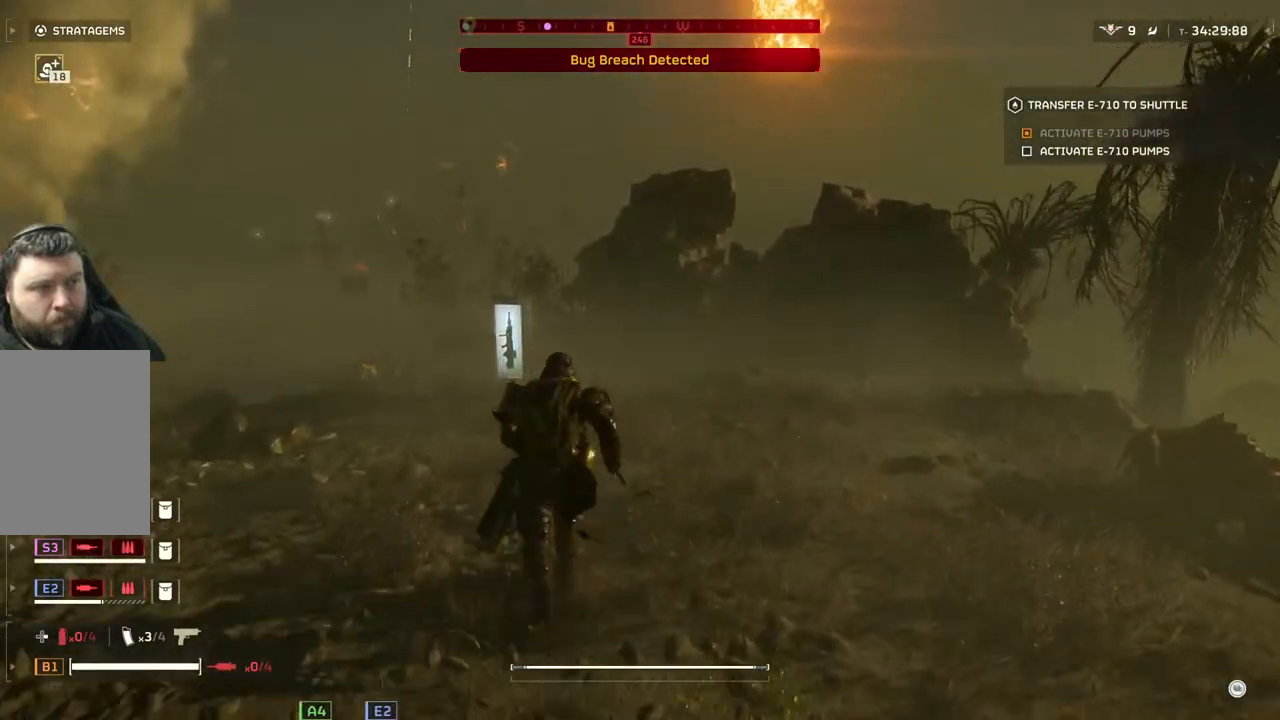
{"buttons": [], "left_stick": "up", "events": []}
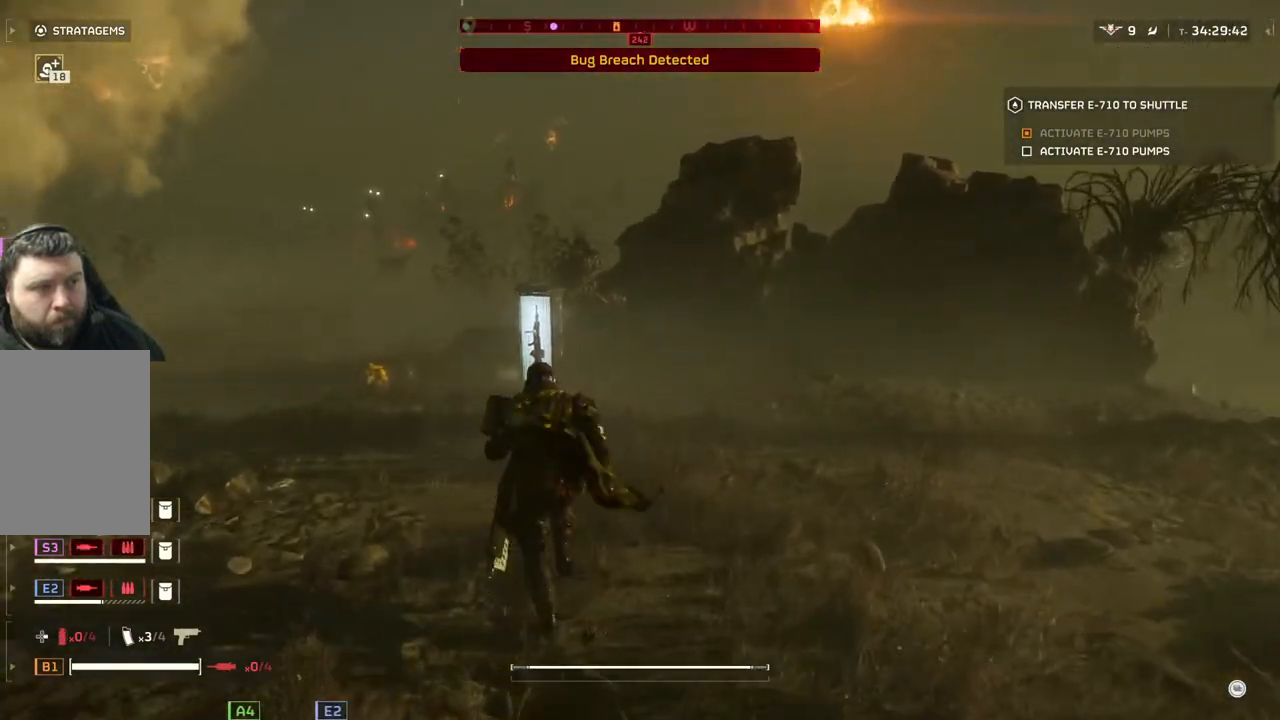
{"buttons": [], "left_stick": "up", "events": []}
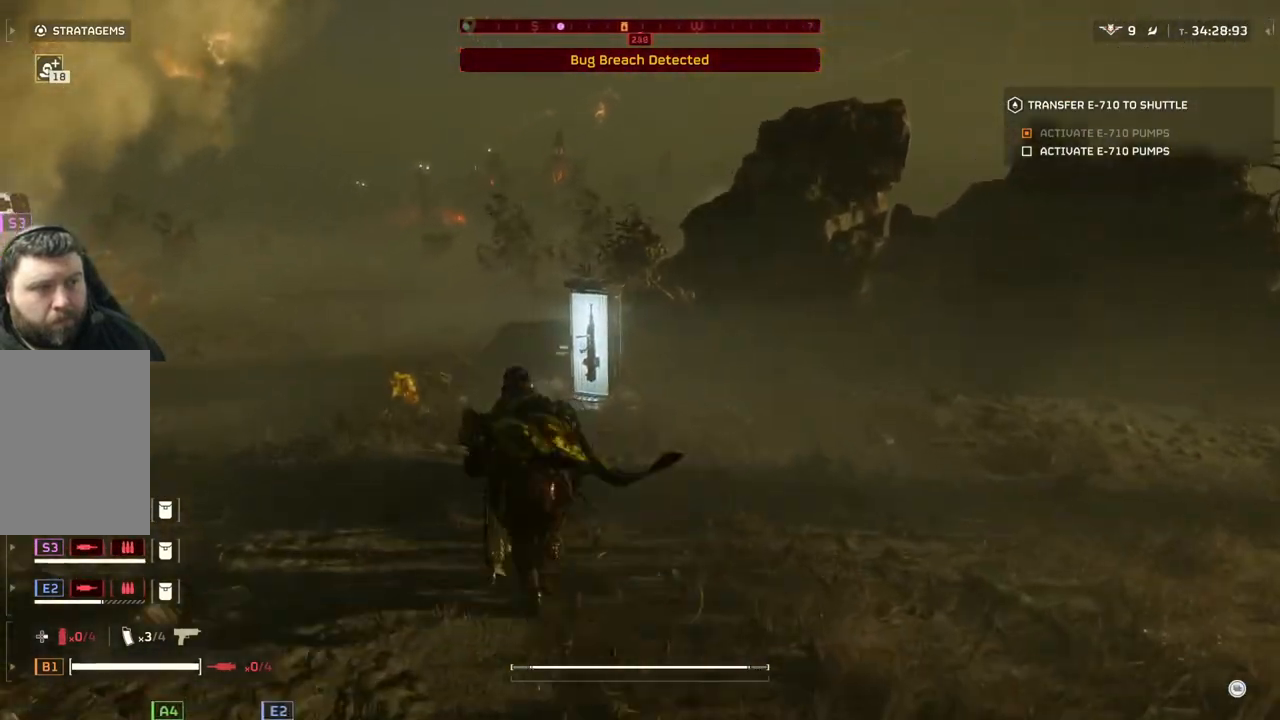
{"buttons": [], "left_stick": "up", "events": []}
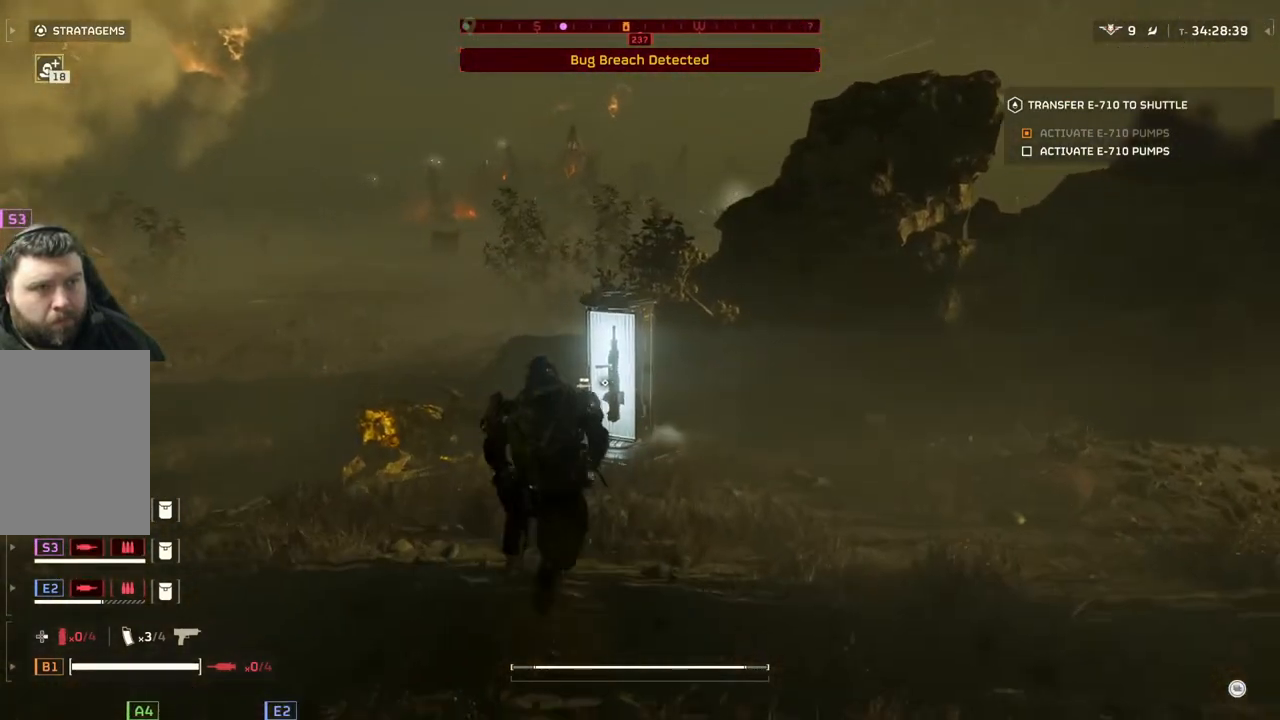
{"buttons": [], "left_stick": "up", "events": []}
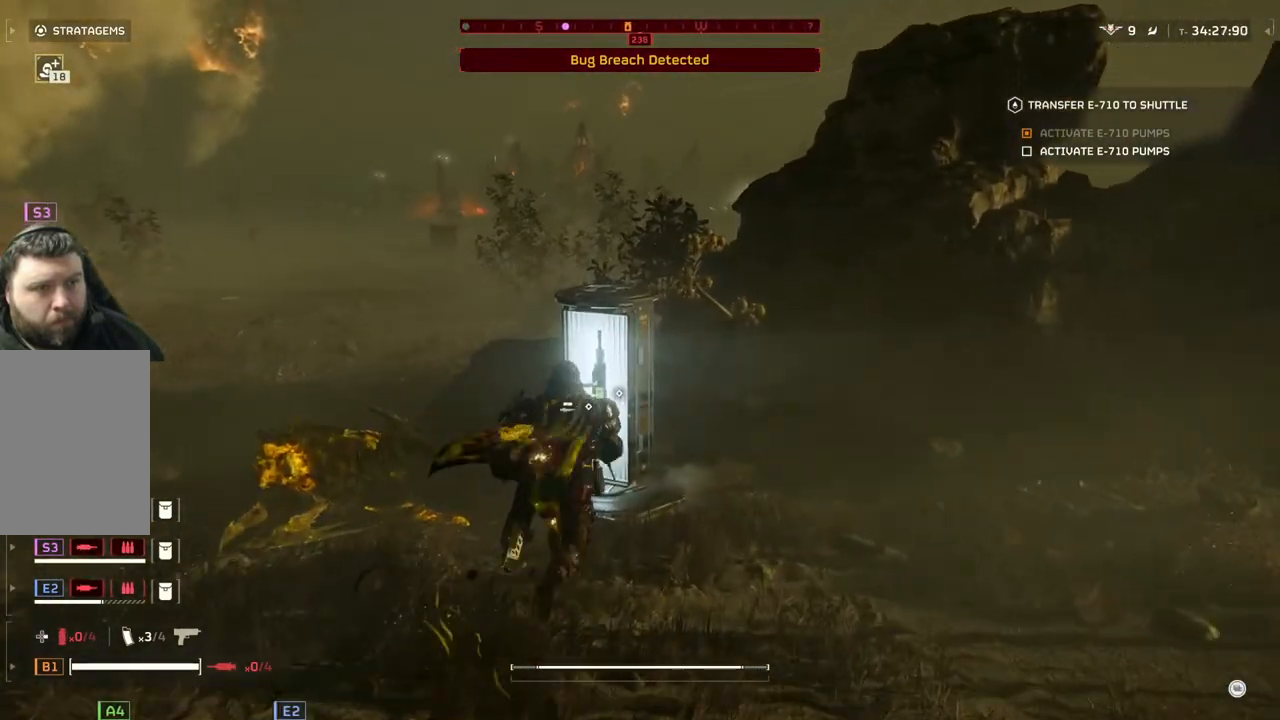
{"buttons": [], "left_stick": "up-right", "events": [[100, "DPAD_RIGHT", "down"], [250, "DPAD_RIGHT", "up"], [250, "left_stick", "up-right"]]}
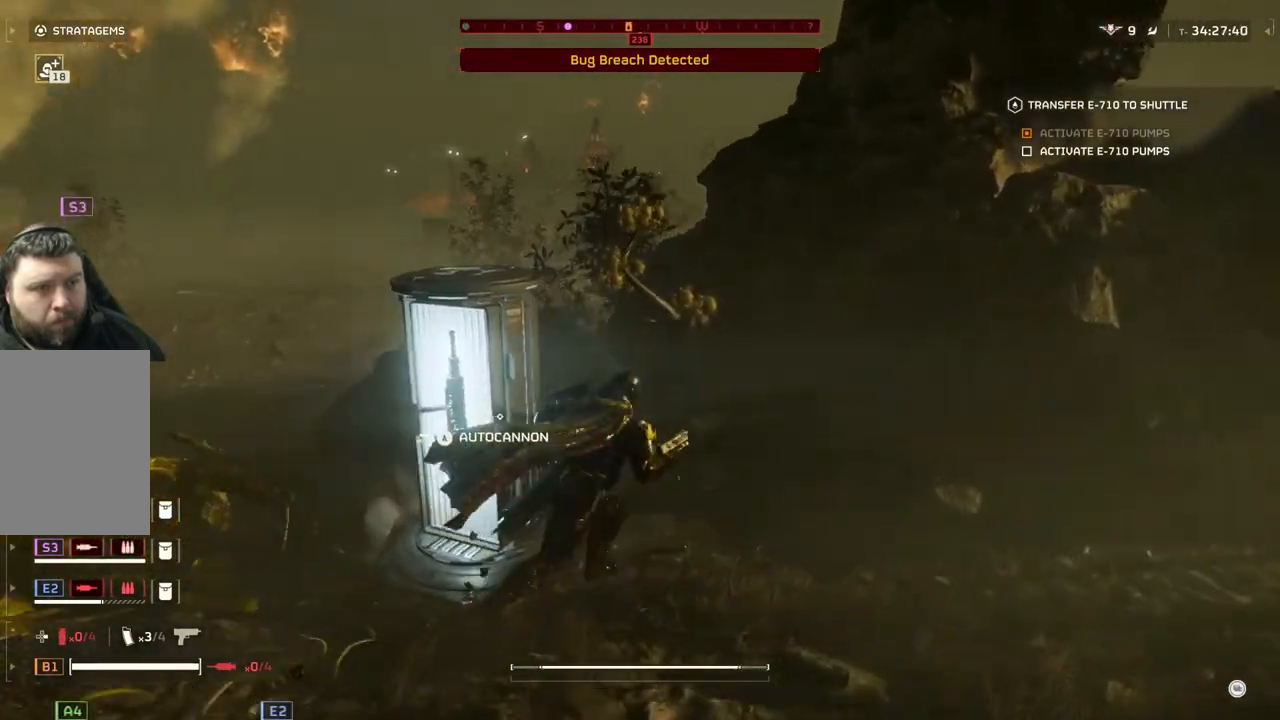
{"buttons": [], "left_stick": "center", "events": [[150, "left_stick", "up"], [367, "DPAD_RIGHT", "down"], [367, "left_stick", "center"], [500, "DPAD_RIGHT", "up"]]}
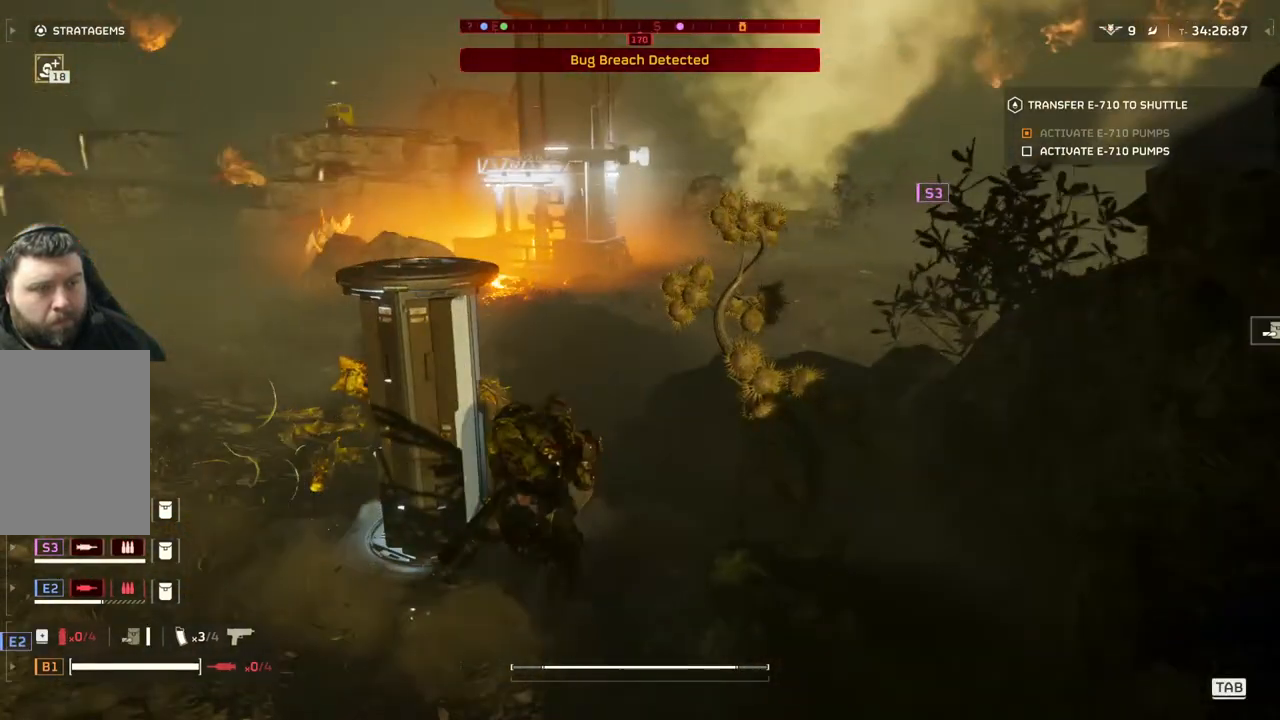
{"buttons": [], "left_stick": "down-left", "events": [[233, "left_stick", "down-left"]]}
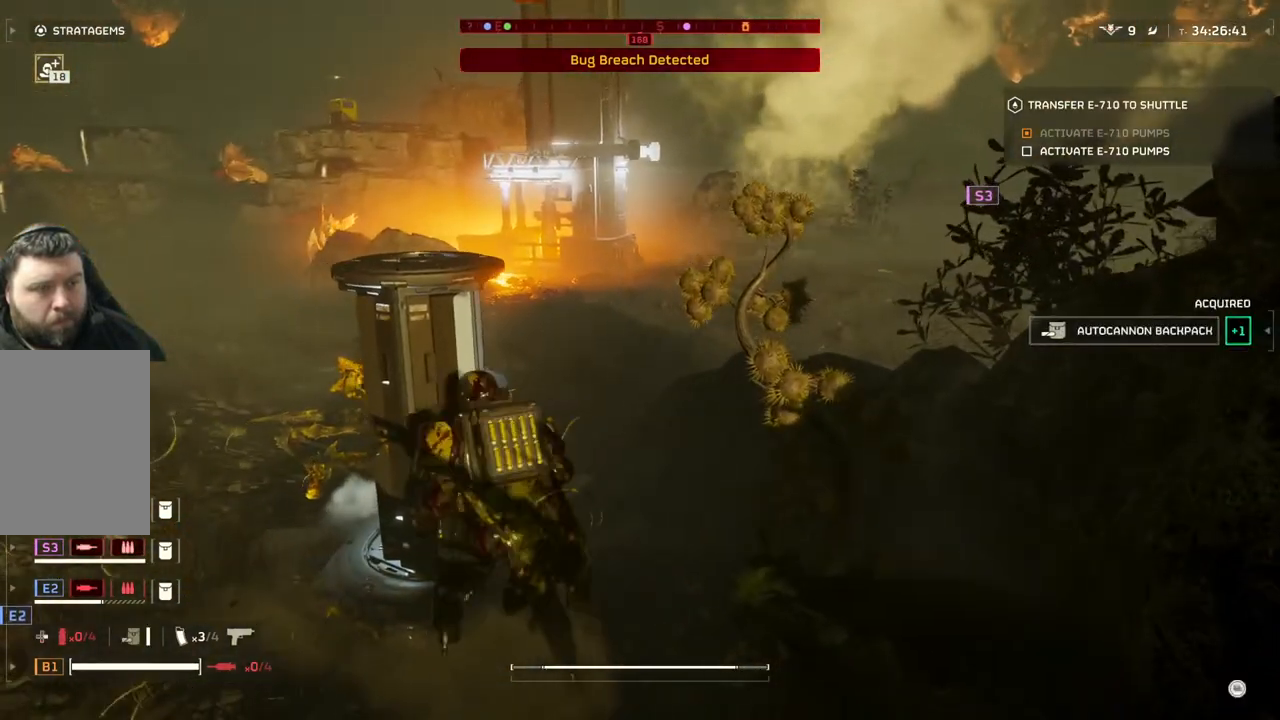
{"buttons": ["DPAD_RIGHT"], "left_stick": "up-left", "events": [[150, "left_stick", "left"], [367, "left_stick", "up-left"], [433, "DPAD_RIGHT", "down"]]}
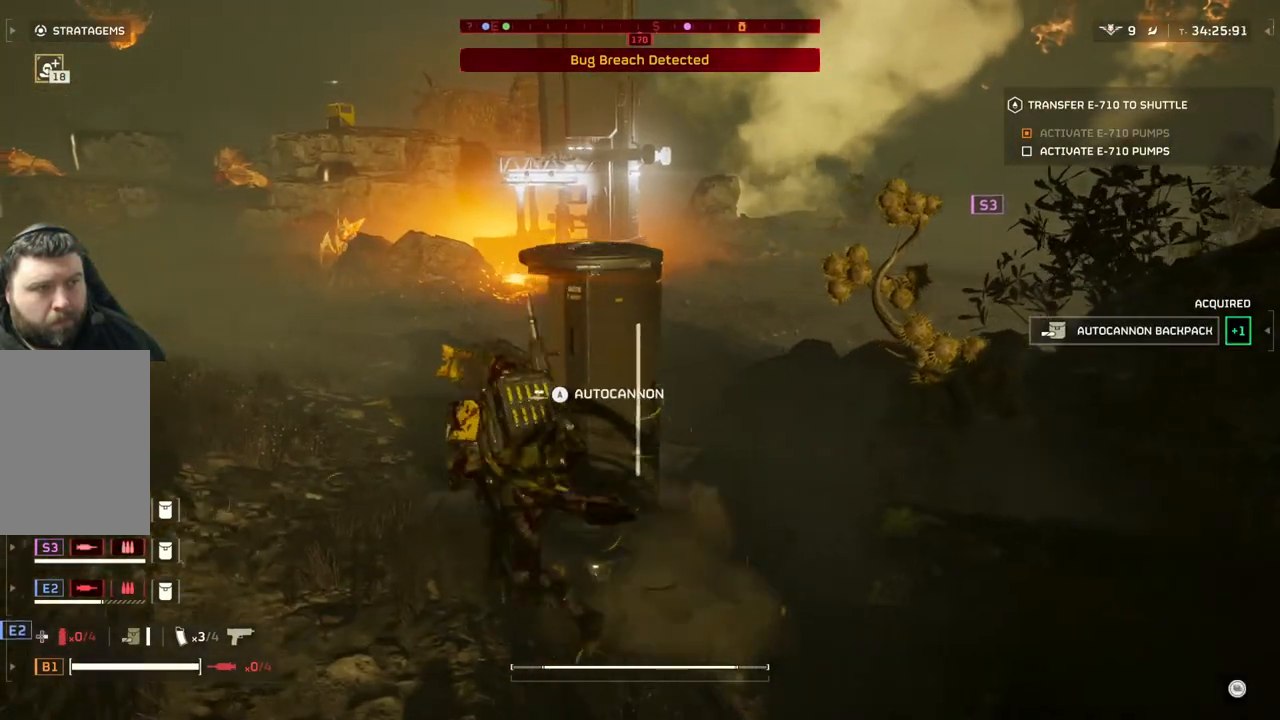
{"buttons": ["L3"], "left_stick": "up-left", "events": [[100, "DPAD_RIGHT", "up"], [100, "left_stick", "center"], [267, "left_stick", "up-left"], [483, "L3", "down"]]}
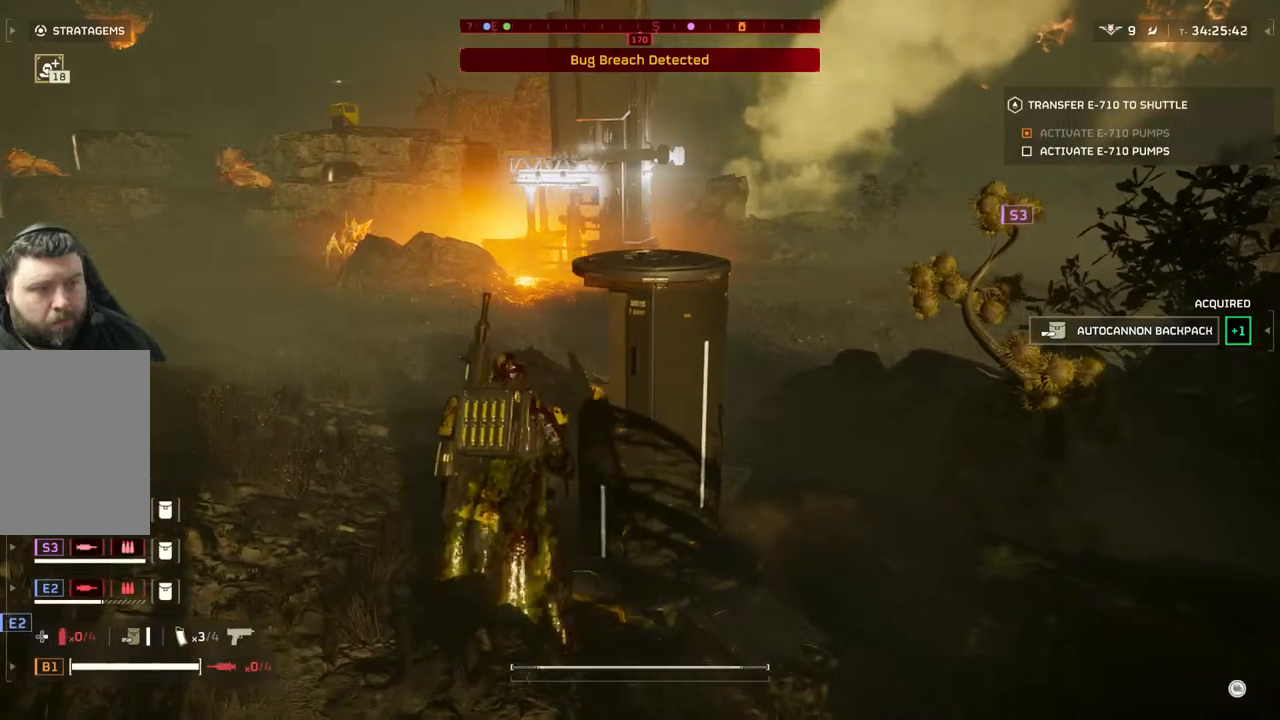
{"buttons": [], "left_stick": "up", "events": [[150, "L3", "up"], [333, "left_stick", "up"]]}
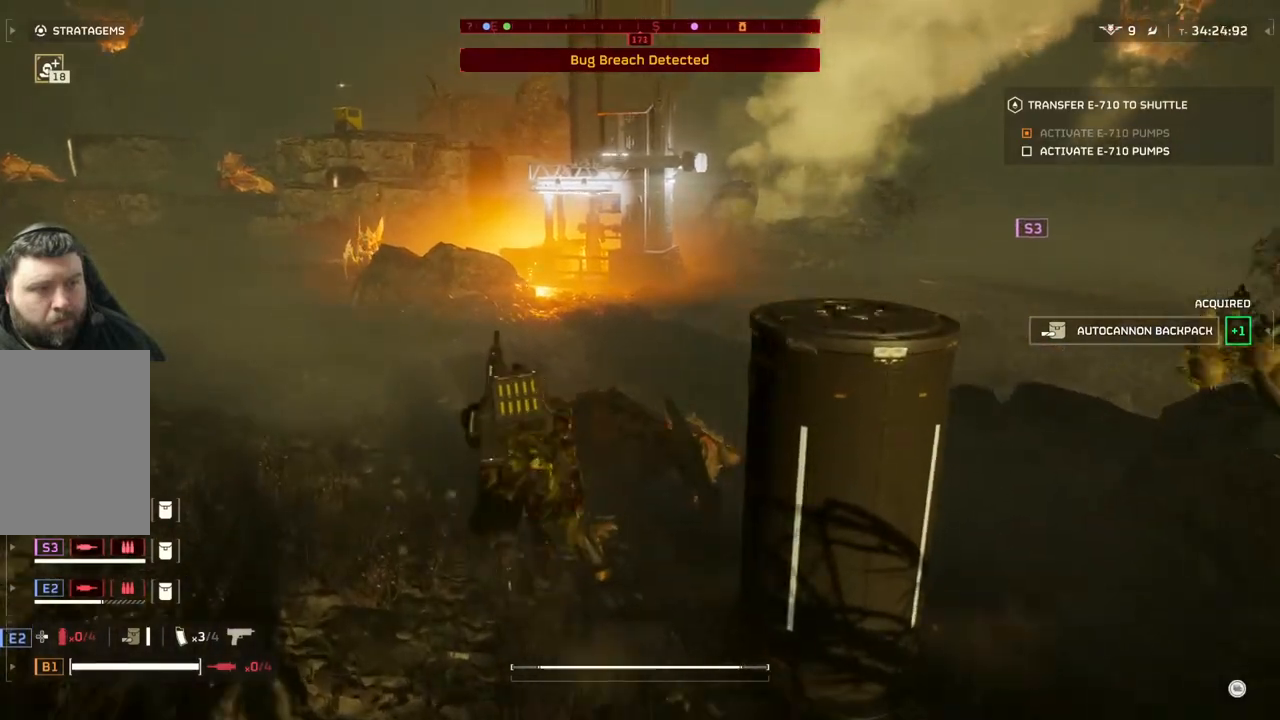
{"buttons": [], "left_stick": "up", "events": []}
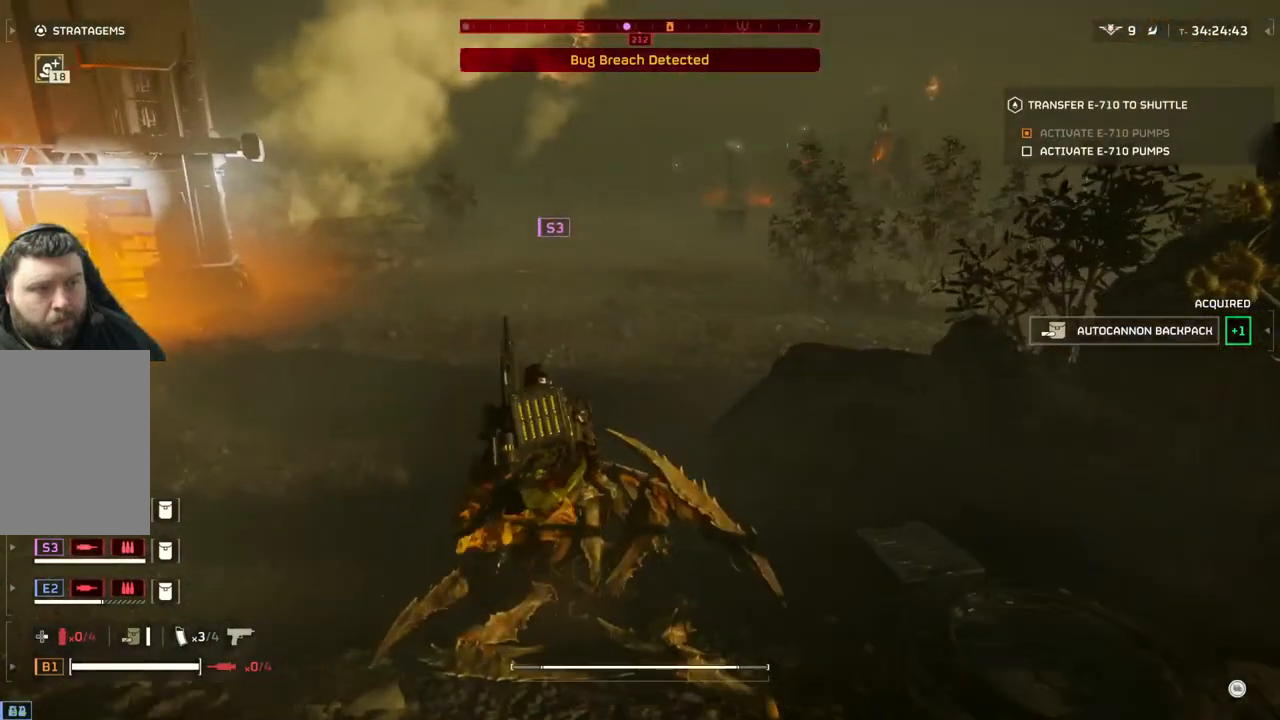
{"buttons": [], "left_stick": "up", "events": []}
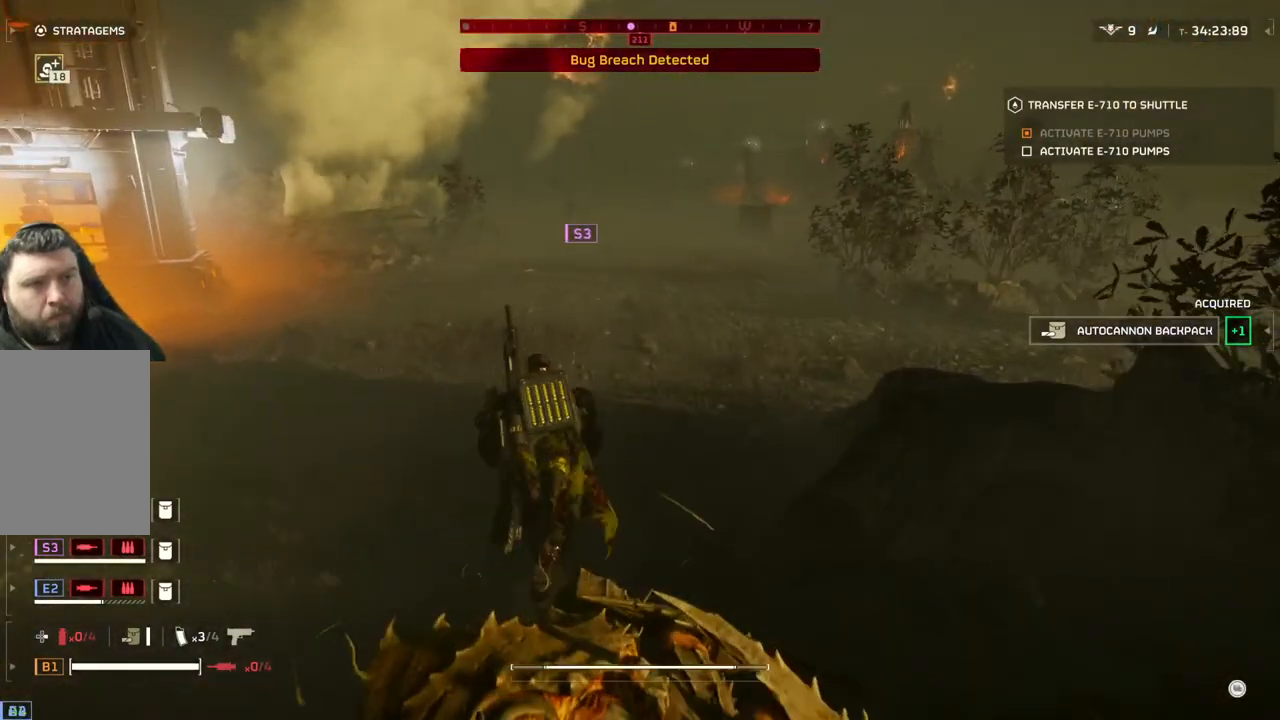
{"buttons": [], "left_stick": "up", "events": []}
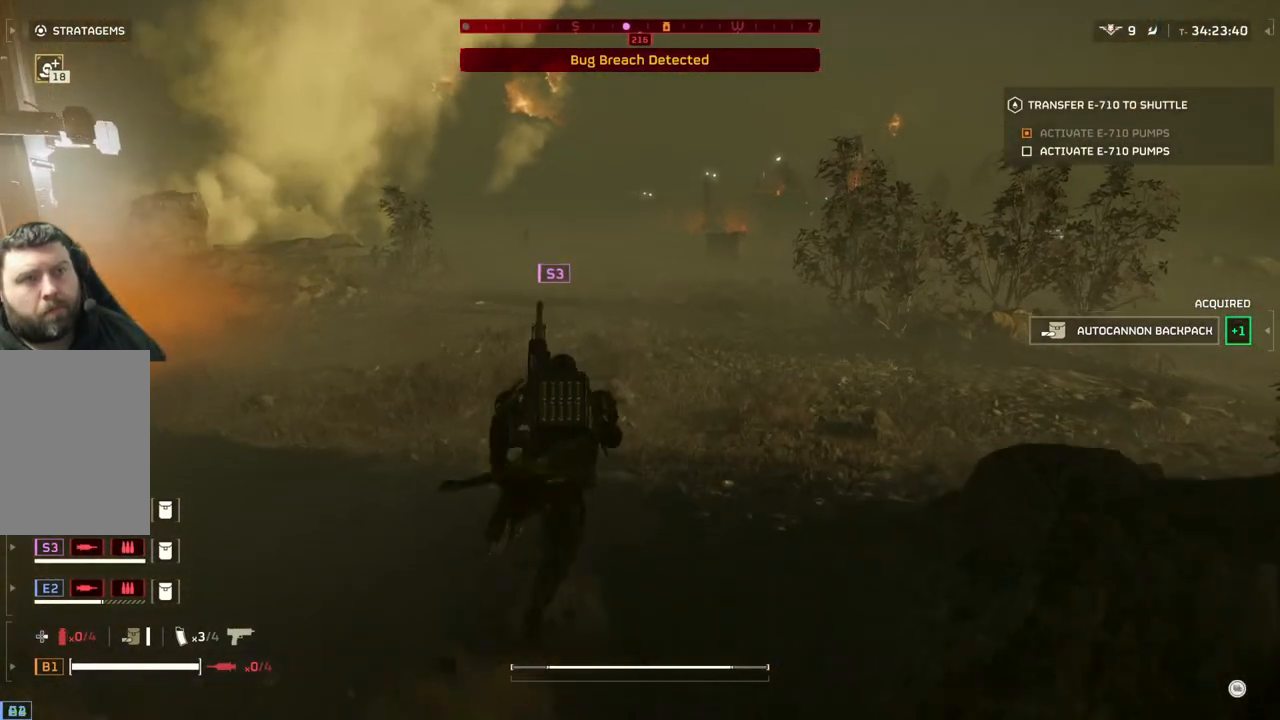
{"buttons": [], "left_stick": "up", "events": []}
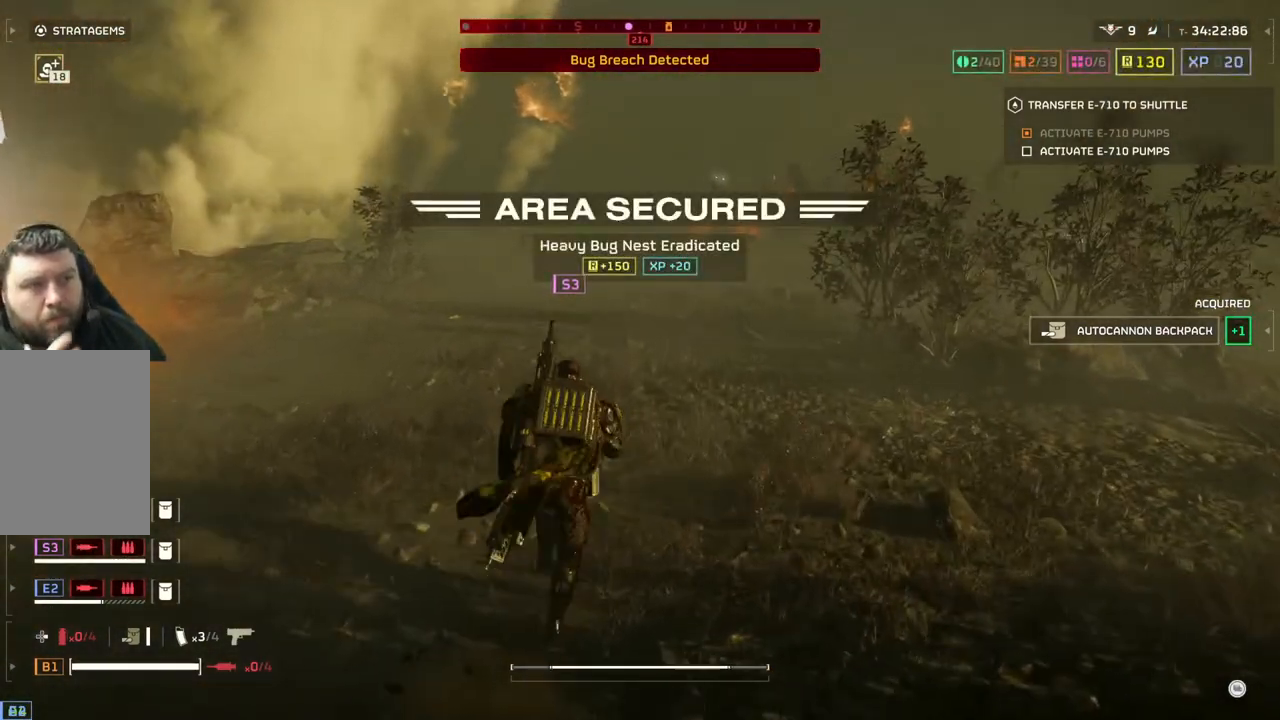
{"buttons": [], "left_stick": "up", "events": []}
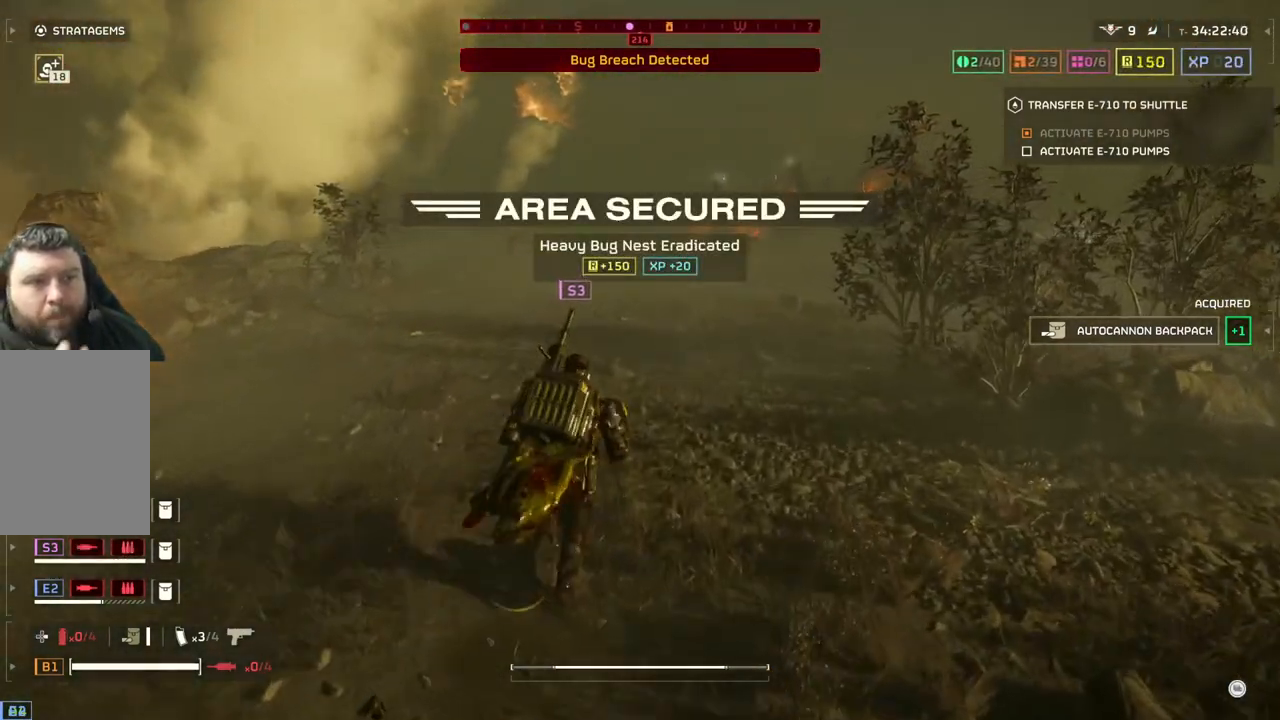
{"buttons": [], "left_stick": "up", "events": []}
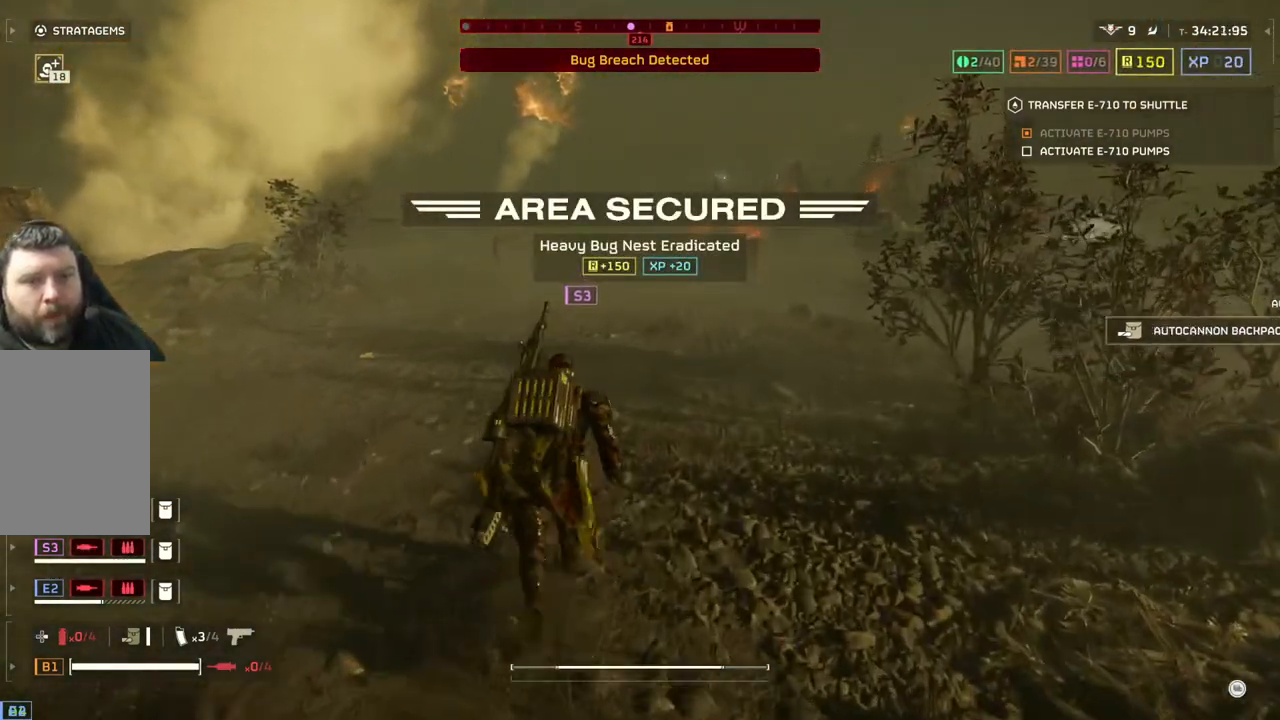
{"buttons": [], "left_stick": "up", "events": []}
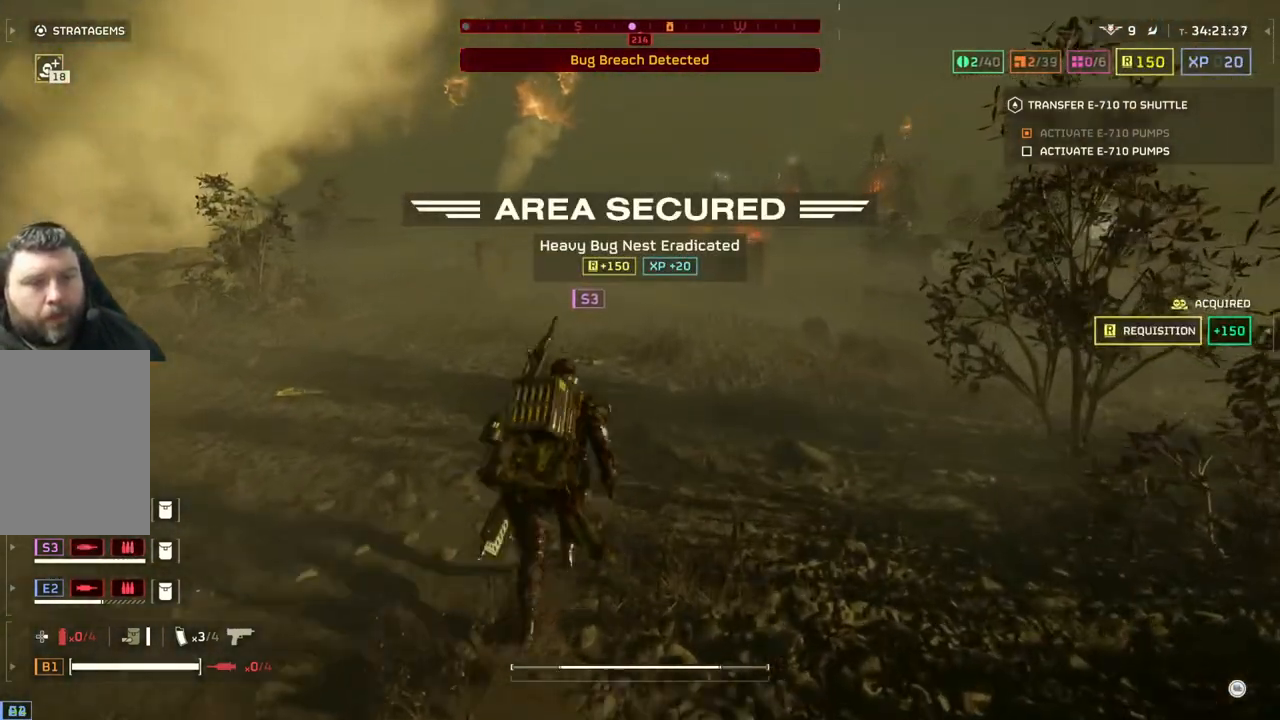
{"buttons": [], "left_stick": "up", "events": []}